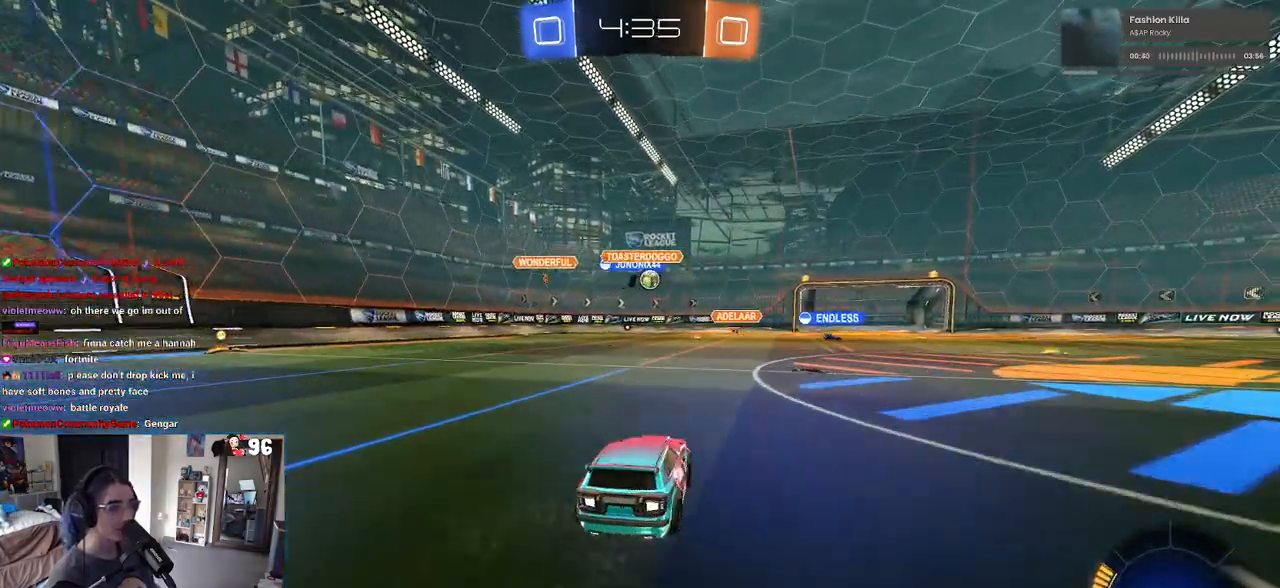
Gameplay with a controller (PlayStation layout); each line is a JSON object with the inputs held at the frame after it. "events" lists button and stick changes between this image and that frame as [ms after this image, input, new state], when the widget could be followed in between.
{"buttons": ["R2"], "left_stick": "center", "right_stick": "center", "events": [[117, "left_stick", "right"], [500, "left_stick", "center"]]}
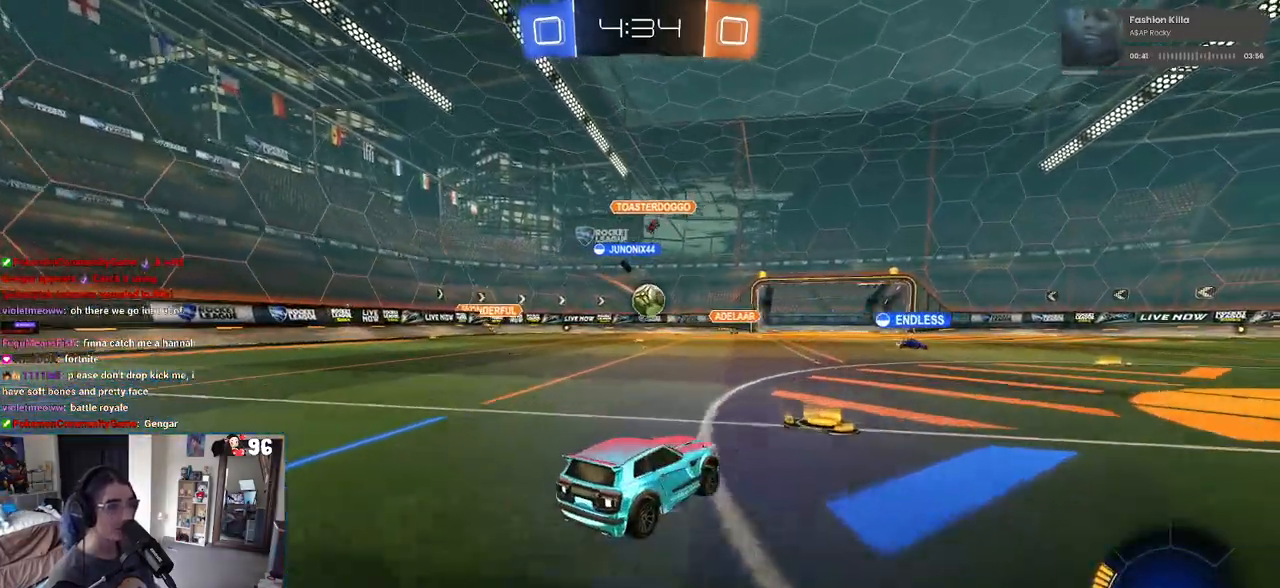
{"buttons": ["R2"], "left_stick": "up-right", "right_stick": "center", "events": [[33, "left_stick", "down-left"], [67, "CROSS", "down"], [83, "R1", "down"], [200, "left_stick", "down"], [267, "CROSS", "up"], [317, "left_stick", "center"], [350, "R1", "up"], [483, "left_stick", "up-right"]]}
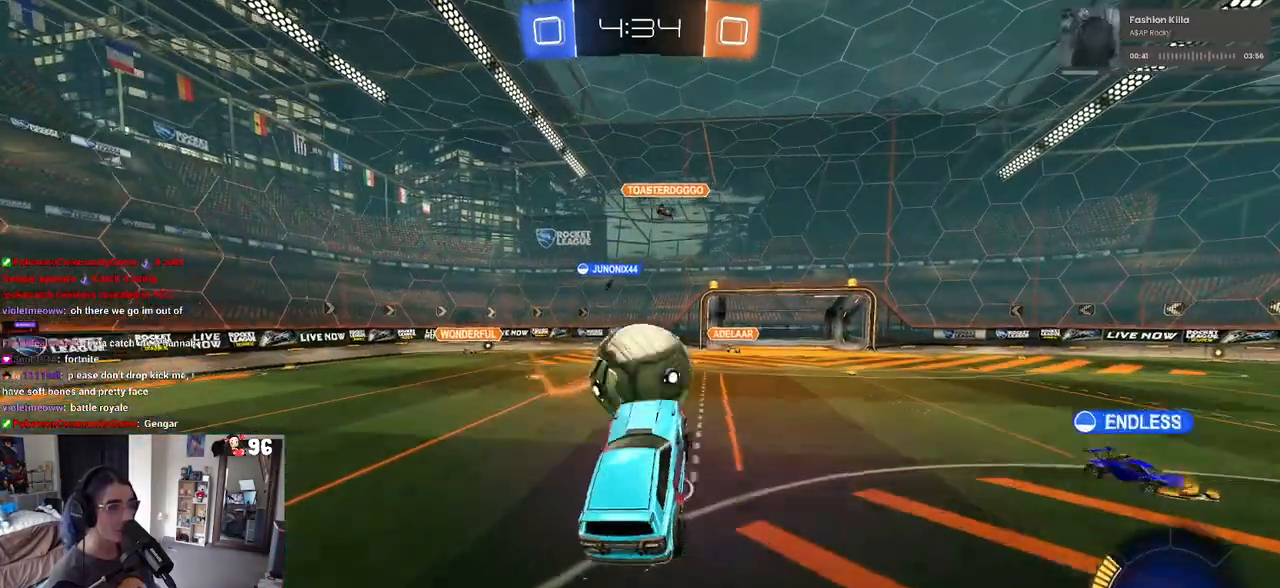
{"buttons": ["R2"], "left_stick": "down", "right_stick": "center", "events": [[50, "left_stick", "up"], [67, "CROSS", "down"], [150, "left_stick", "left"], [183, "CROSS", "up"], [250, "left_stick", "down"]]}
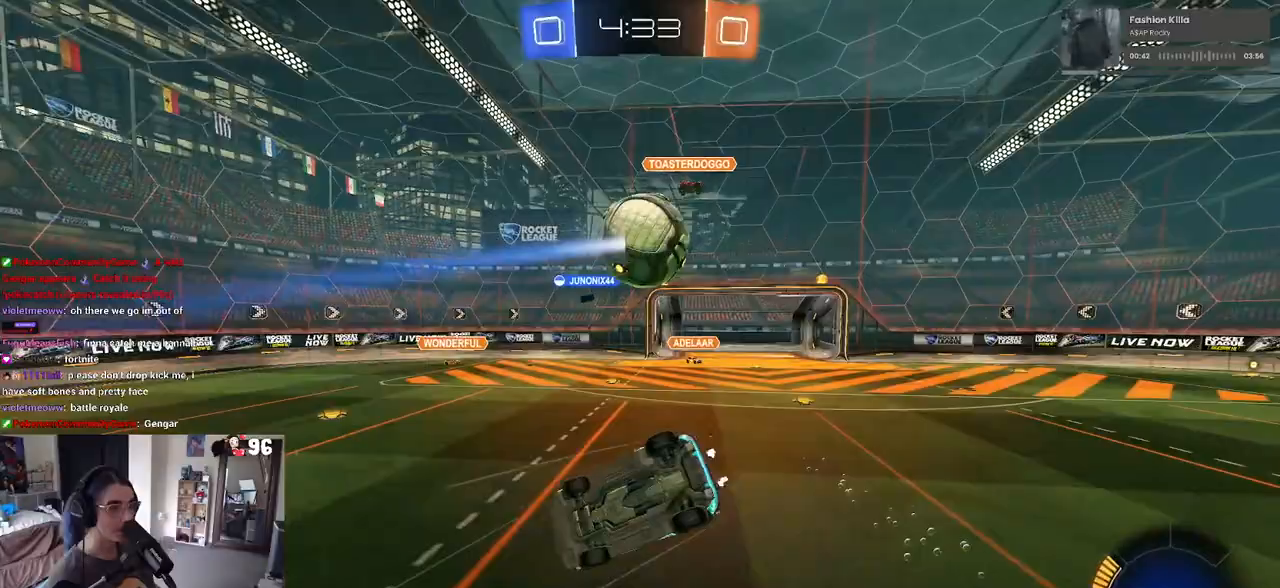
{"buttons": ["SQUARE", "R2"], "left_stick": "up-right", "right_stick": "center", "events": [[150, "SQUARE", "down"], [200, "left_stick", "right"], [267, "left_stick", "up-right"]]}
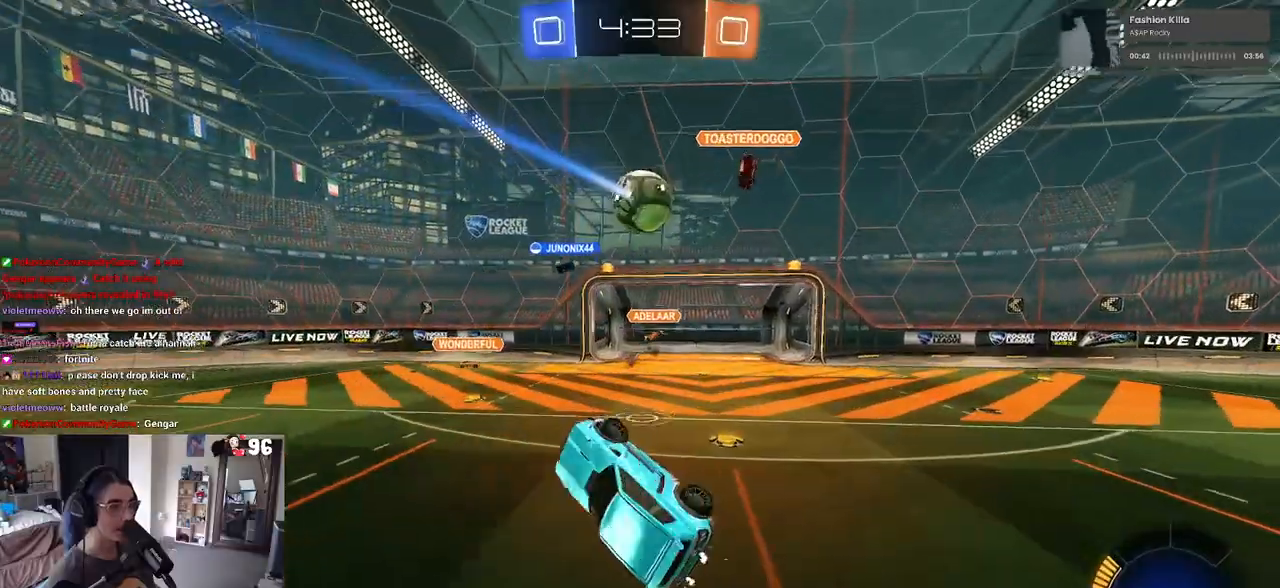
{"buttons": ["R2"], "left_stick": "right", "right_stick": "center", "events": [[50, "SQUARE", "up"], [183, "left_stick", "right"]]}
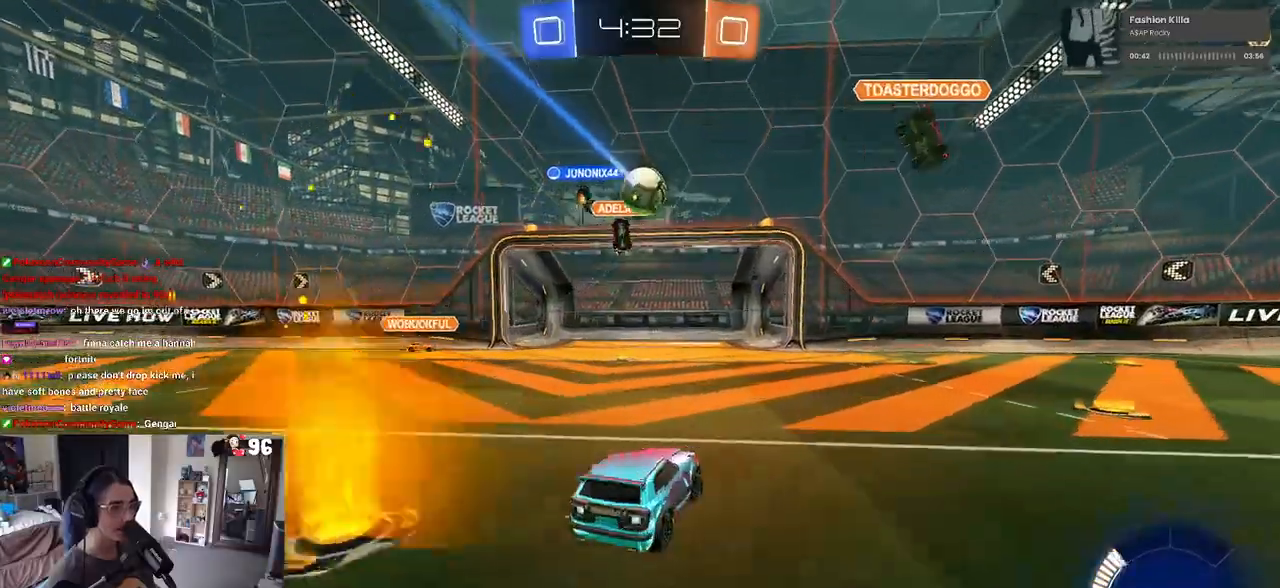
{"buttons": ["R2"], "left_stick": "right", "right_stick": "center", "events": []}
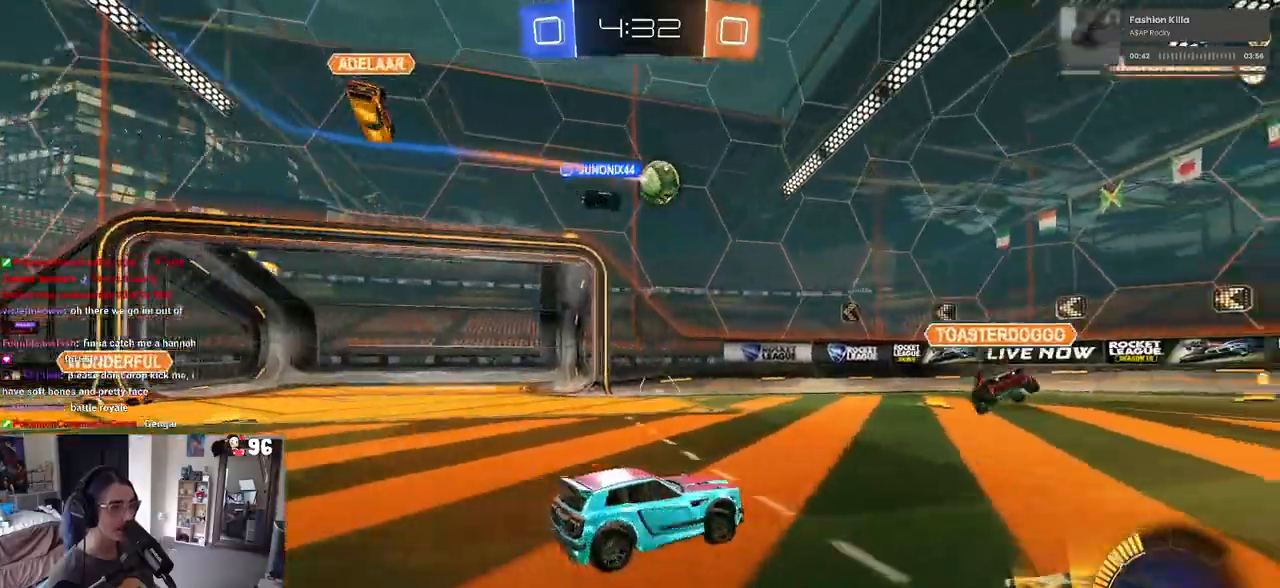
{"buttons": ["R2"], "left_stick": "right", "right_stick": "center", "events": [[367, "left_stick", "center"], [500, "left_stick", "right"]]}
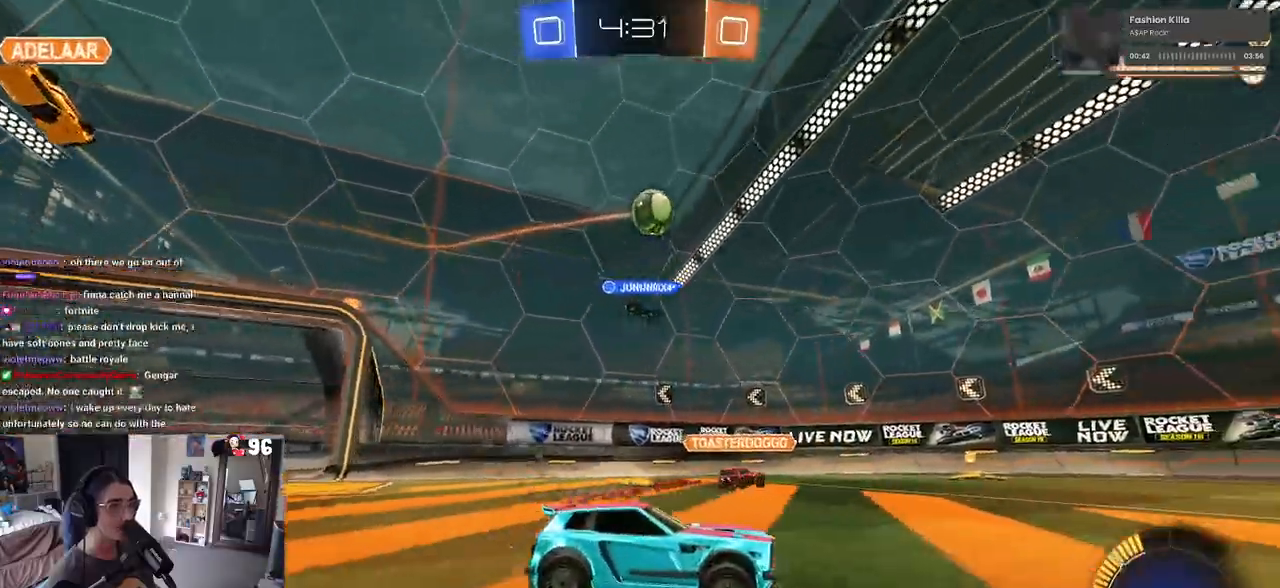
{"buttons": ["R2"], "left_stick": "left", "right_stick": "center", "events": [[350, "left_stick", "center"], [433, "left_stick", "left"]]}
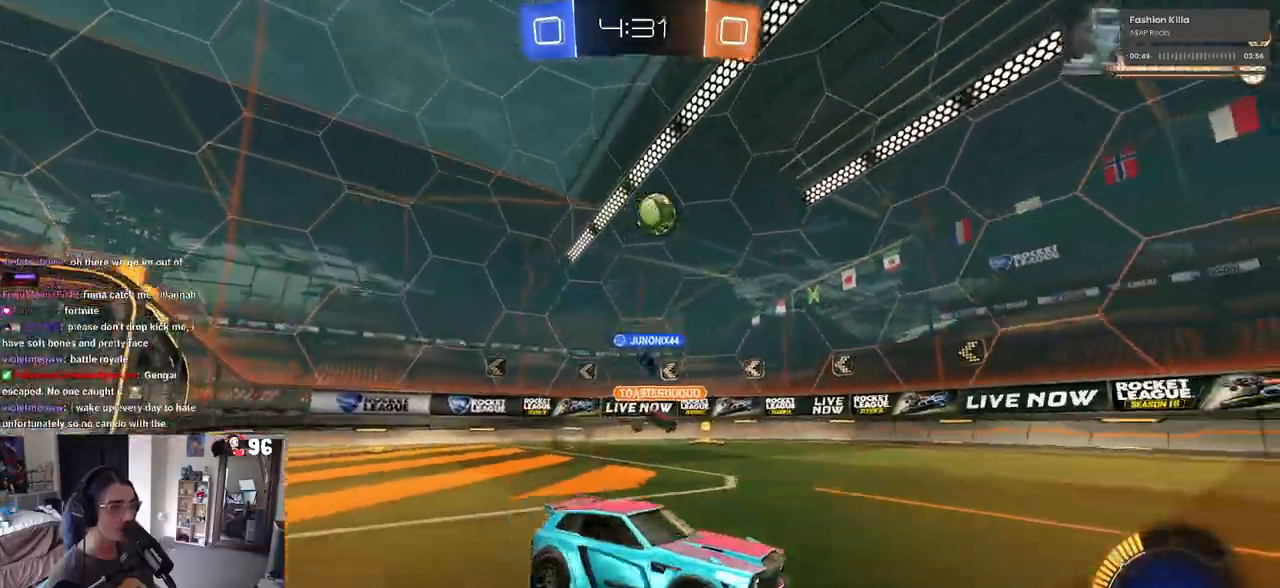
{"buttons": ["SQUARE", "R2"], "left_stick": "left", "right_stick": "center", "events": [[267, "left_stick", "center"], [350, "left_stick", "left"], [483, "SQUARE", "down"]]}
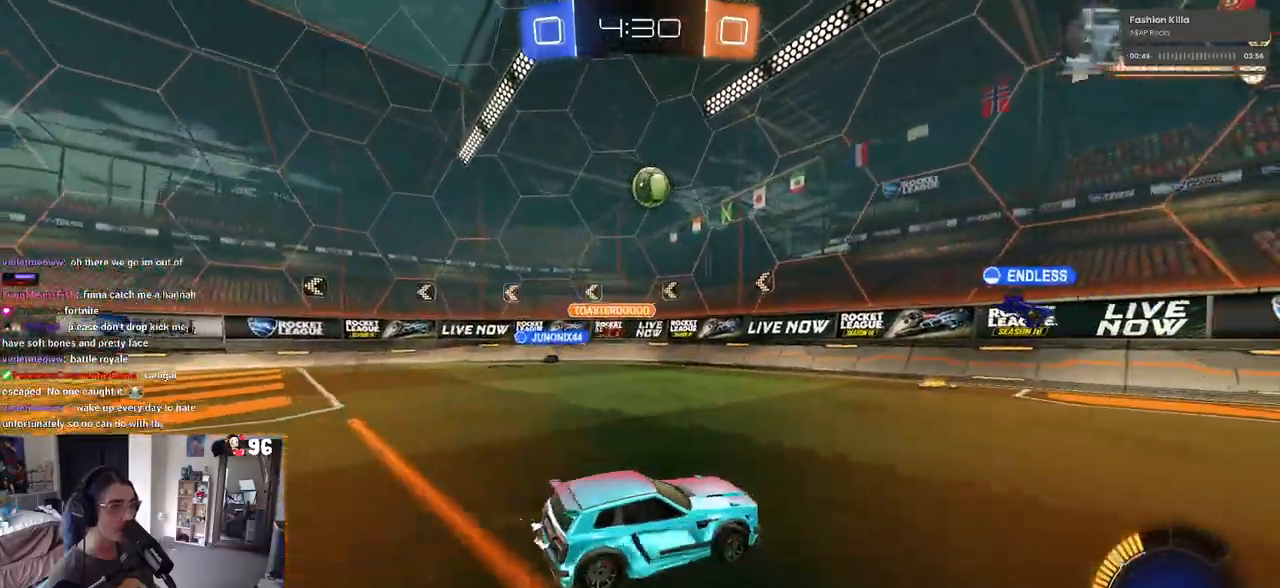
{"buttons": ["R2"], "left_stick": "down-right", "right_stick": "center", "events": [[67, "SQUARE", "up"], [183, "left_stick", "center"], [400, "left_stick", "down-right"]]}
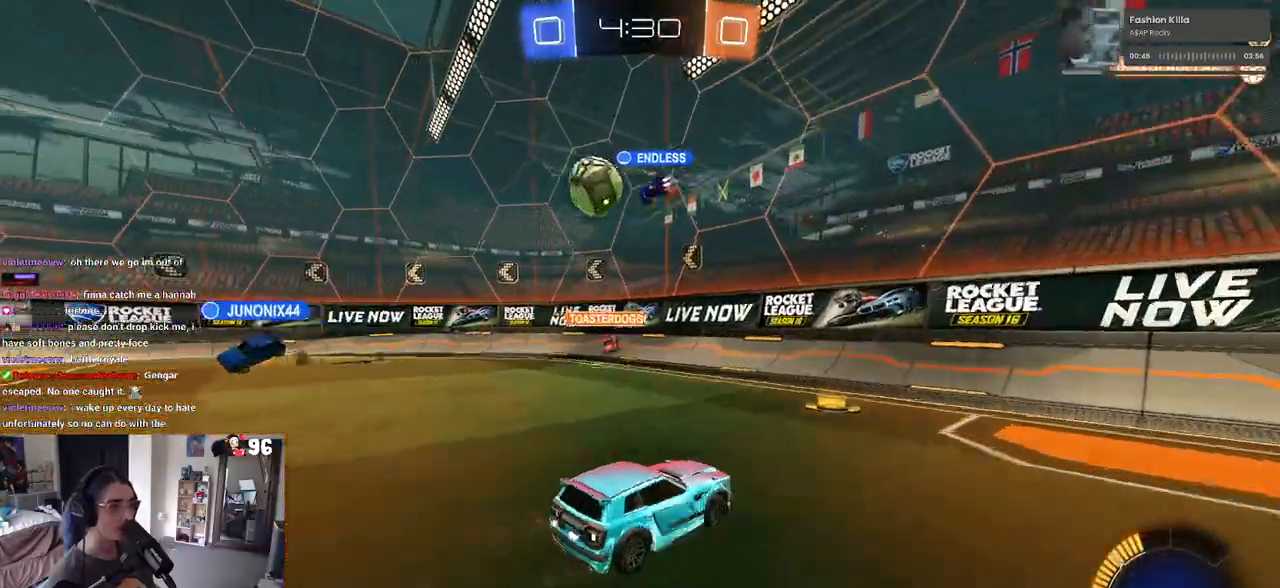
{"buttons": ["R1", "R2"], "left_stick": "down-right", "right_stick": "center", "events": [[150, "R1", "down"]]}
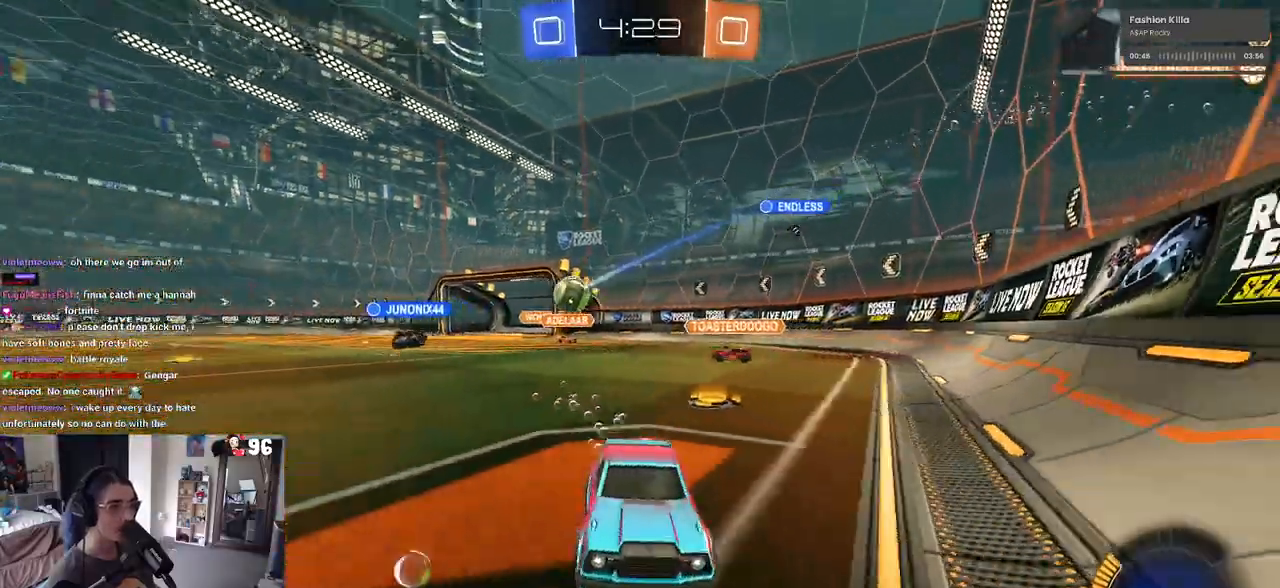
{"buttons": ["R1", "R2"], "left_stick": "center", "right_stick": "center", "events": [[350, "left_stick", "center"]]}
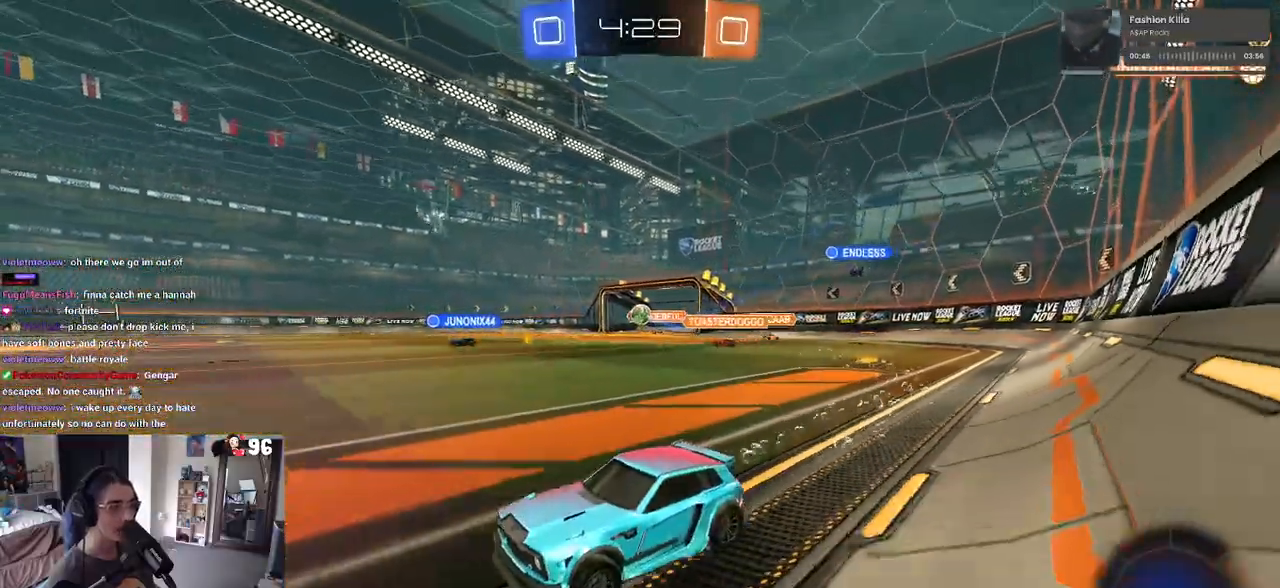
{"buttons": ["R1", "R2"], "left_stick": "right", "right_stick": "center", "events": [[467, "left_stick", "right"]]}
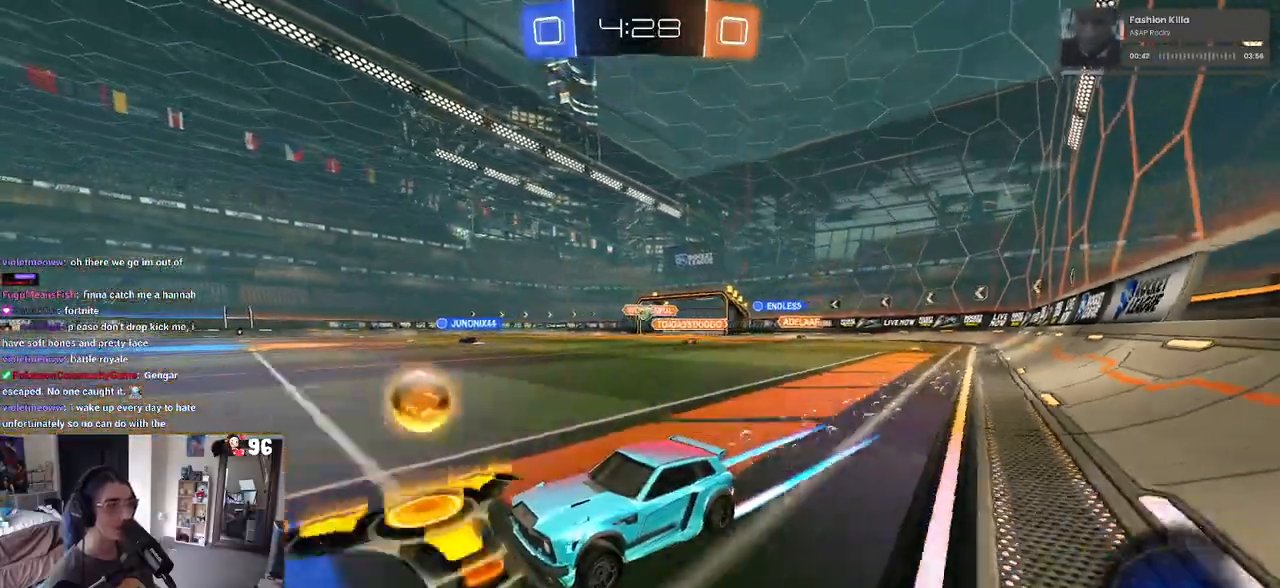
{"buttons": ["R2"], "left_stick": "right", "right_stick": "center", "events": [[117, "R1", "up"]]}
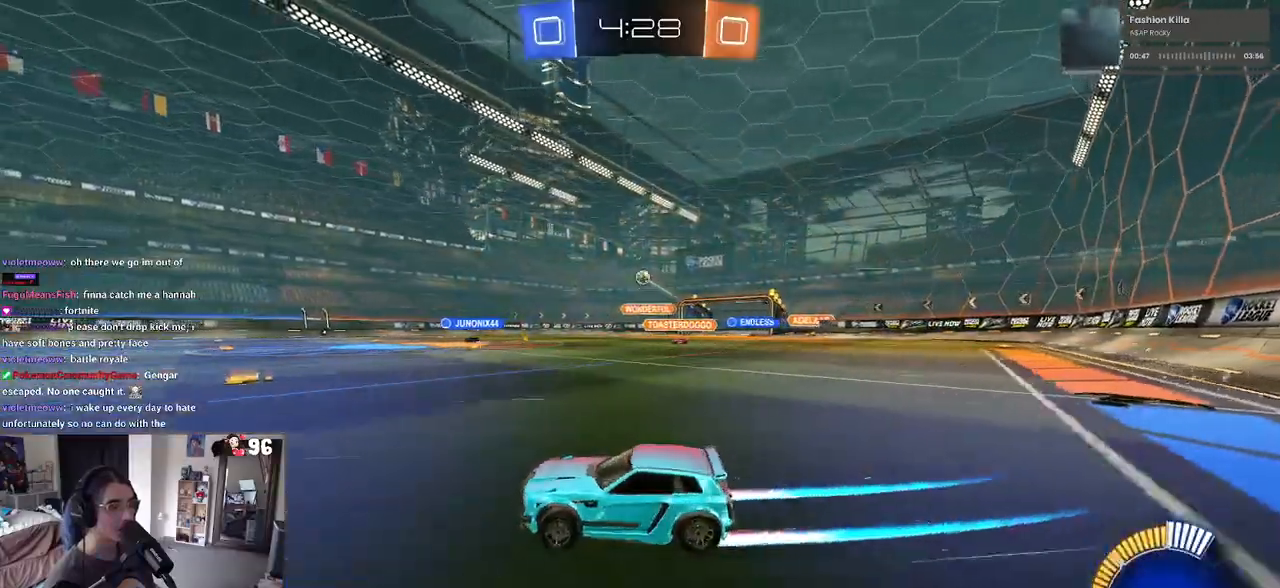
{"buttons": ["R2"], "left_stick": "center", "right_stick": "center", "events": [[83, "left_stick", "center"], [300, "left_stick", "left"], [450, "left_stick", "center"]]}
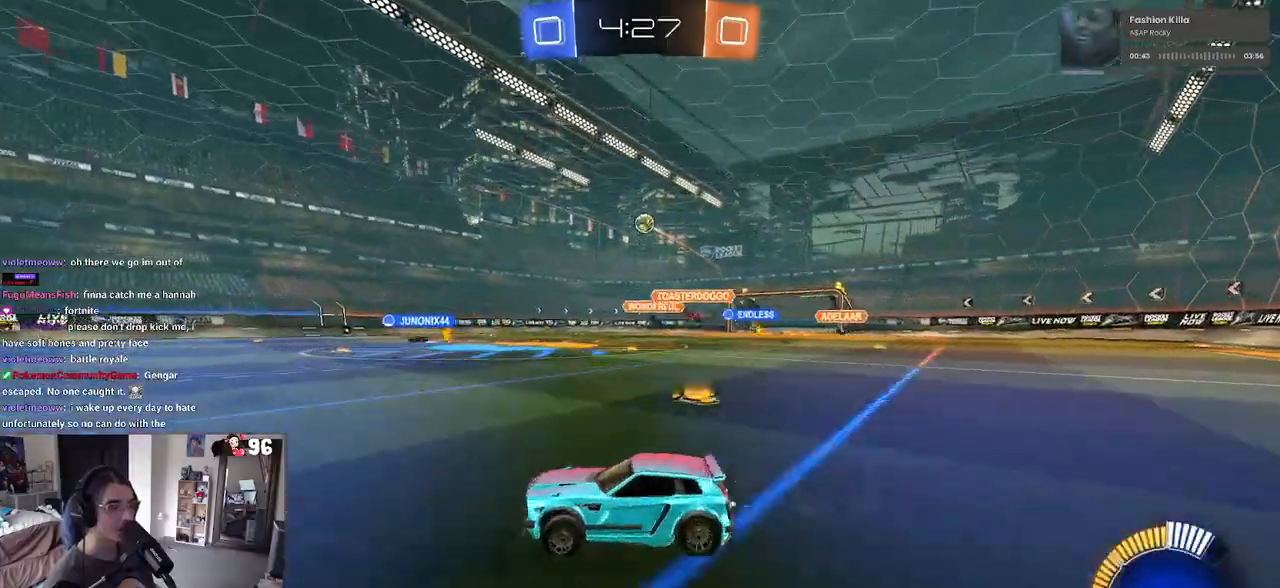
{"buttons": ["R2"], "left_stick": "center", "right_stick": "center", "events": [[133, "left_stick", "left"], [283, "left_stick", "center"]]}
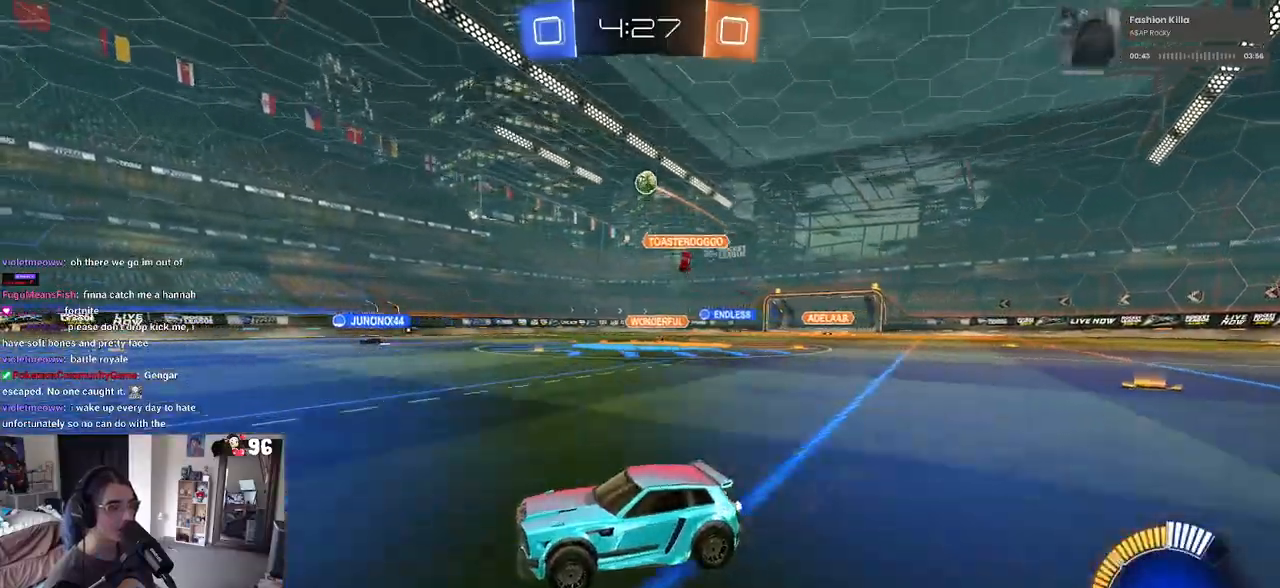
{"buttons": ["R2"], "left_stick": "center", "right_stick": "center", "events": []}
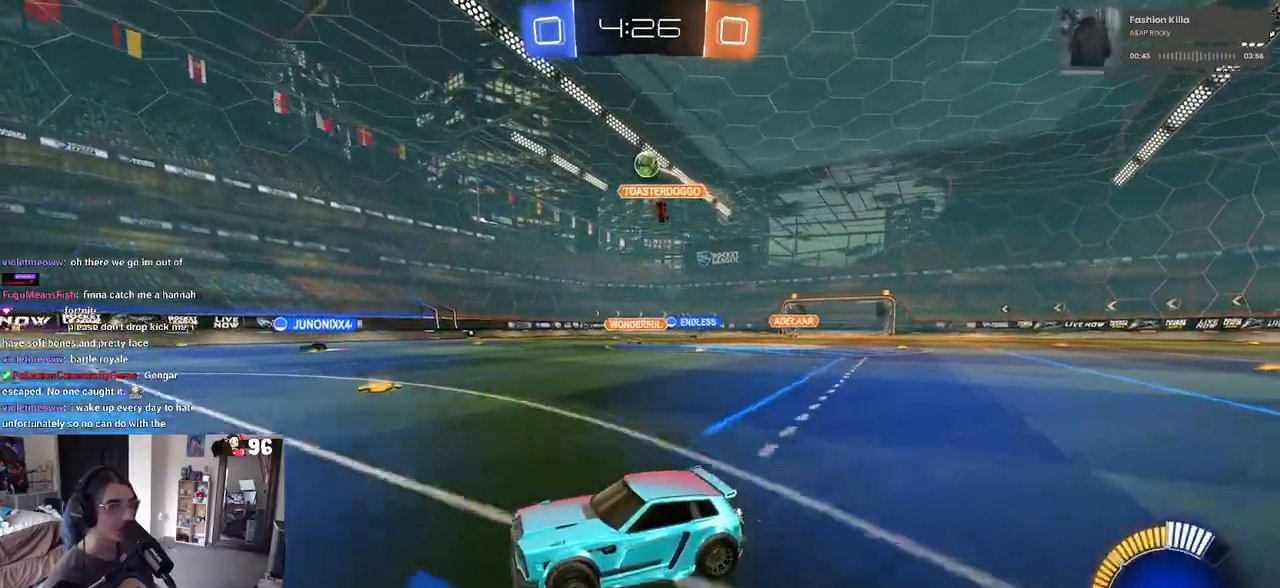
{"buttons": ["R2"], "left_stick": "left", "right_stick": "center", "events": [[400, "left_stick", "left"]]}
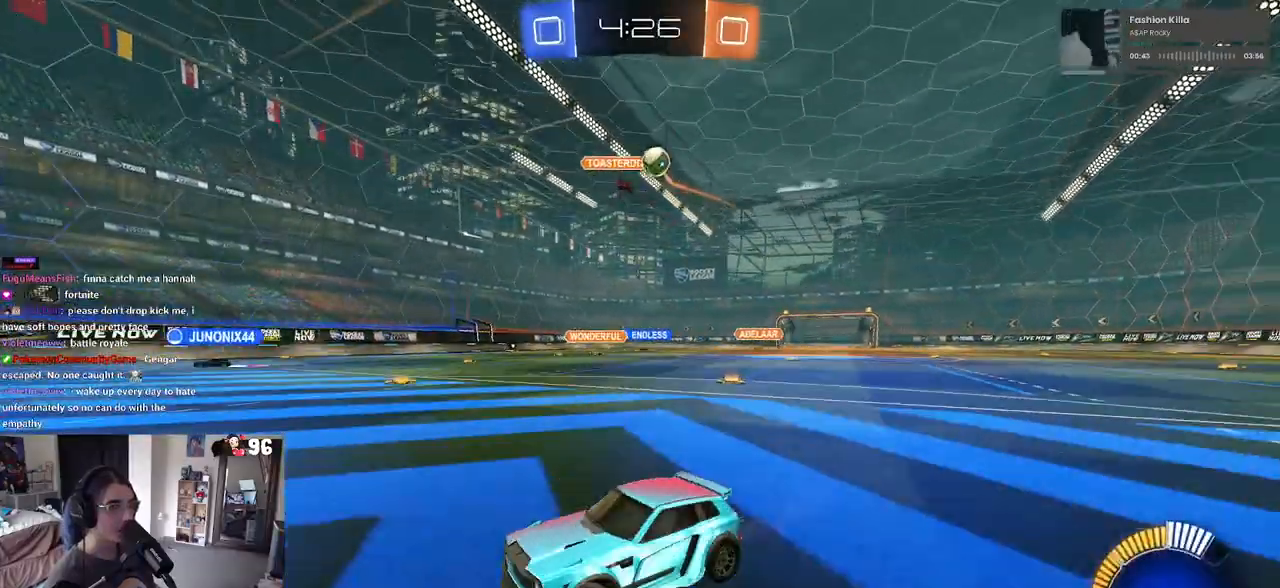
{"buttons": ["SQUARE", "R2"], "left_stick": "down-right", "right_stick": "center", "events": [[367, "SQUARE", "down"], [367, "left_stick", "down-right"]]}
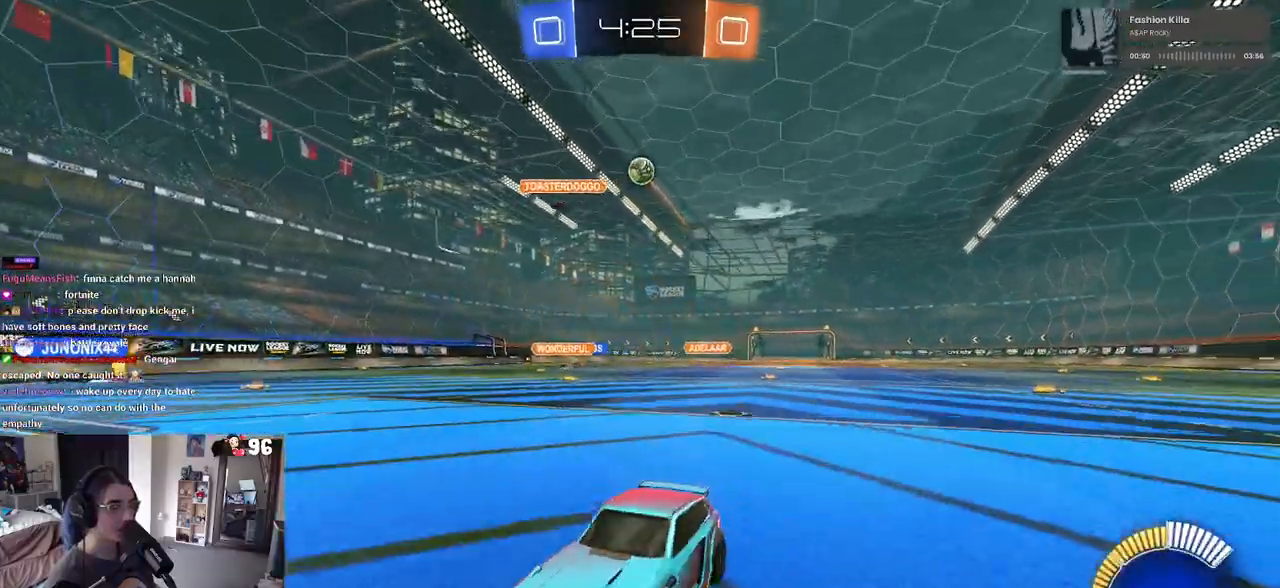
{"buttons": ["R2"], "left_stick": "down-right", "right_stick": "center", "events": [[167, "SQUARE", "up"]]}
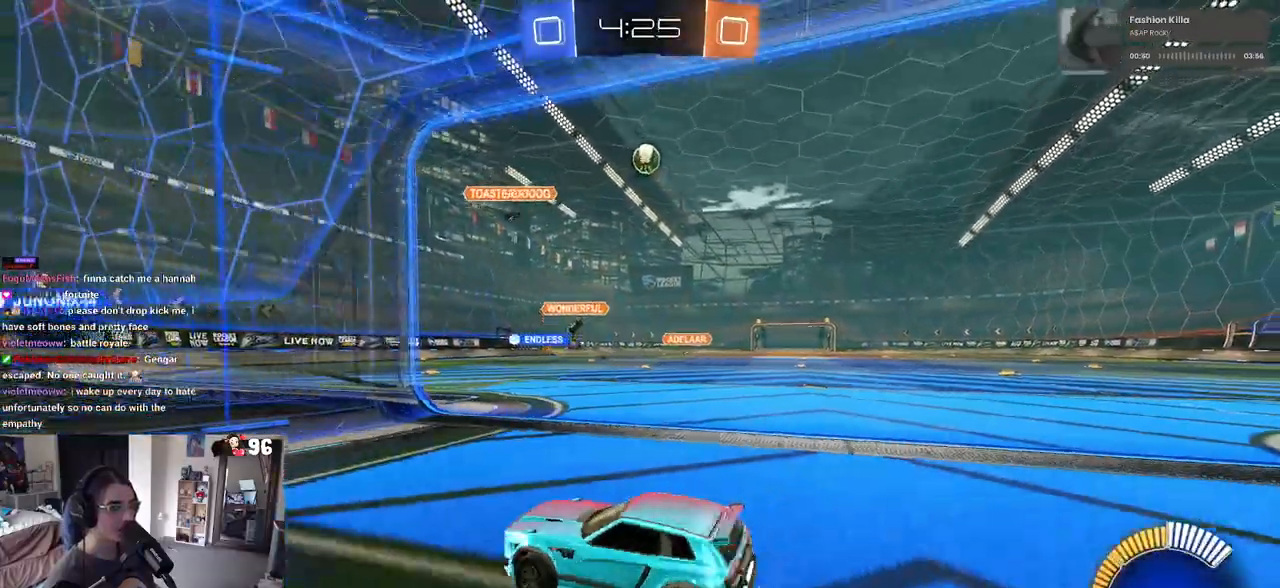
{"buttons": ["R2"], "left_stick": "right", "right_stick": "center", "events": [[50, "left_stick", "right"], [250, "L2", "down"], [333, "left_stick", "center"], [367, "L2", "up"], [400, "left_stick", "right"]]}
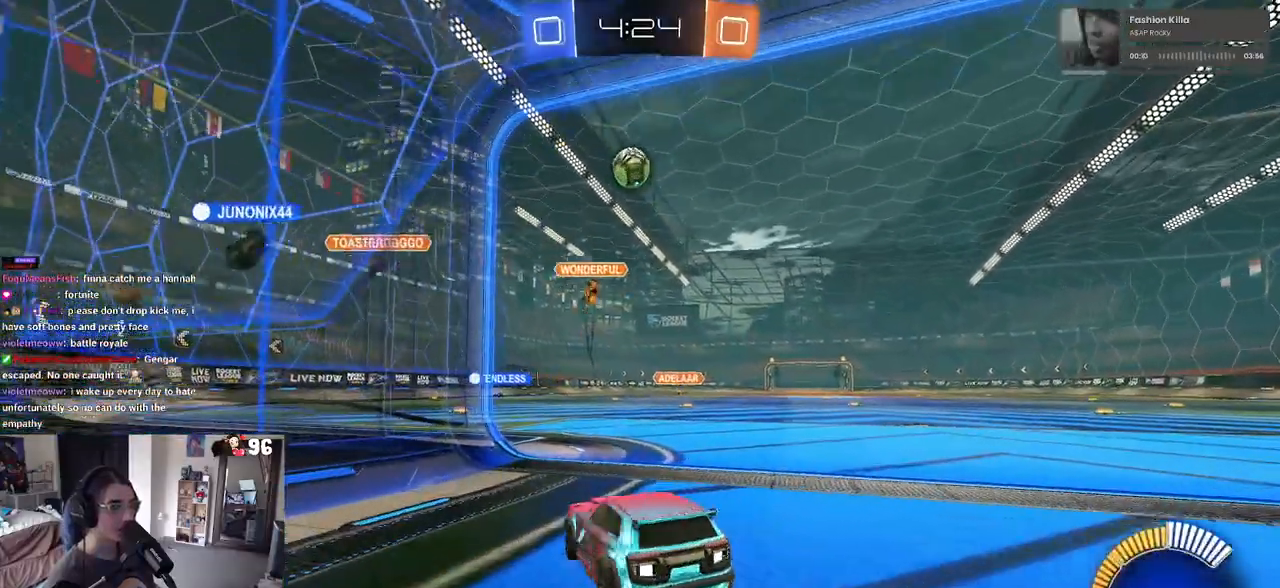
{"buttons": ["R2"], "left_stick": "center", "right_stick": "center", "events": [[467, "left_stick", "center"]]}
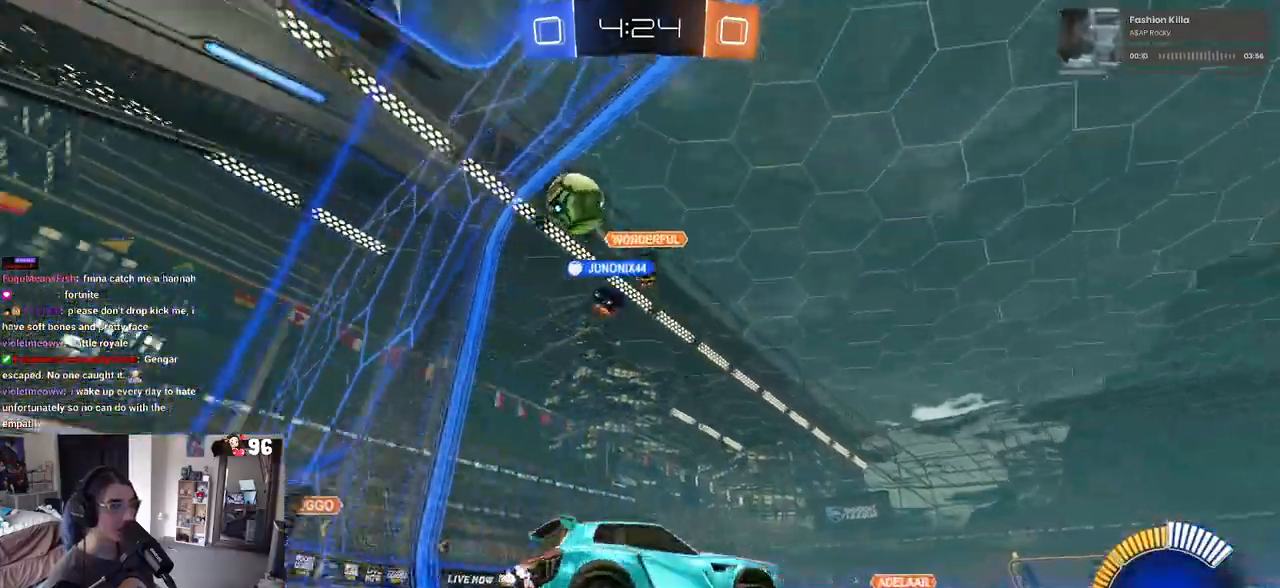
{"buttons": ["R1", "R2"], "left_stick": "left", "right_stick": "center", "events": [[300, "left_stick", "left"], [483, "R1", "down"]]}
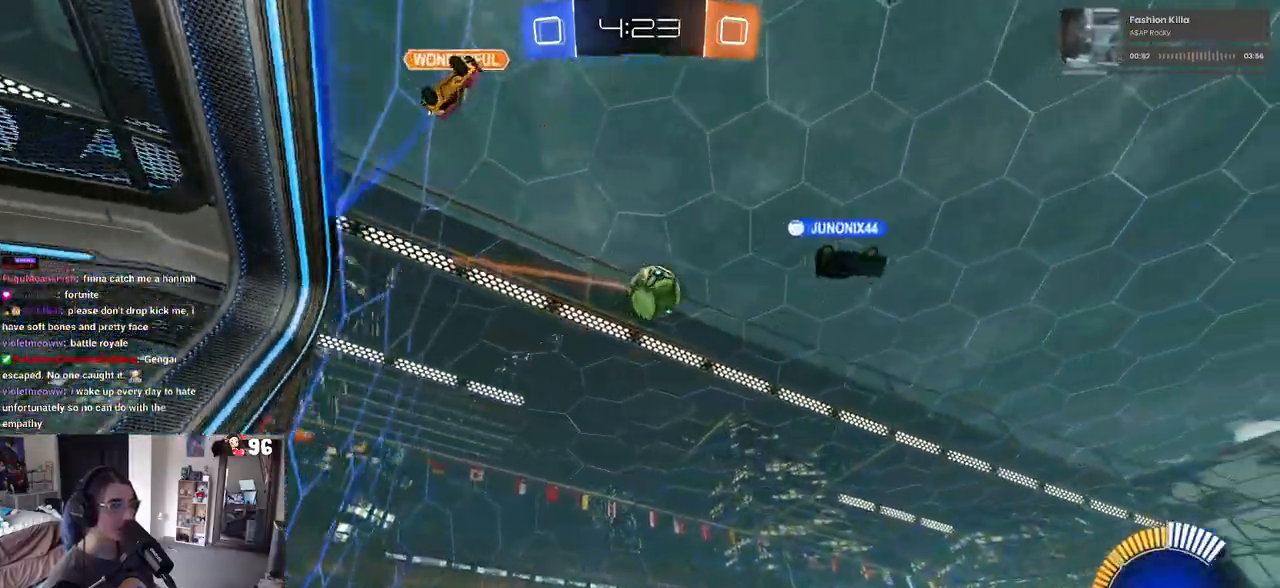
{"buttons": ["CROSS", "R1", "R2"], "left_stick": "down", "right_stick": "center", "events": [[83, "left_stick", "center"], [217, "left_stick", "down-right"], [250, "CROSS", "down"], [300, "left_stick", "down"], [400, "CROSS", "up"], [417, "left_stick", "center"], [483, "CROSS", "down"], [500, "left_stick", "down"]]}
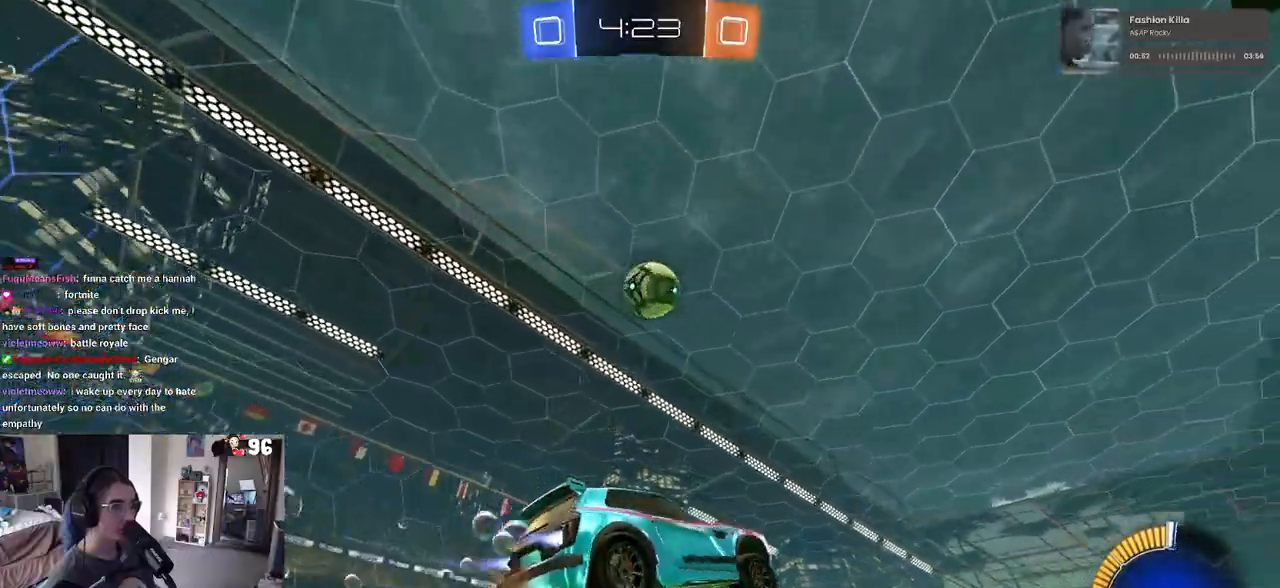
{"buttons": ["L1", "R1", "R2"], "left_stick": "left", "right_stick": "center", "events": [[17, "left_stick", "down-right"], [67, "L1", "down"], [183, "CROSS", "up"], [417, "left_stick", "center"], [500, "left_stick", "left"]]}
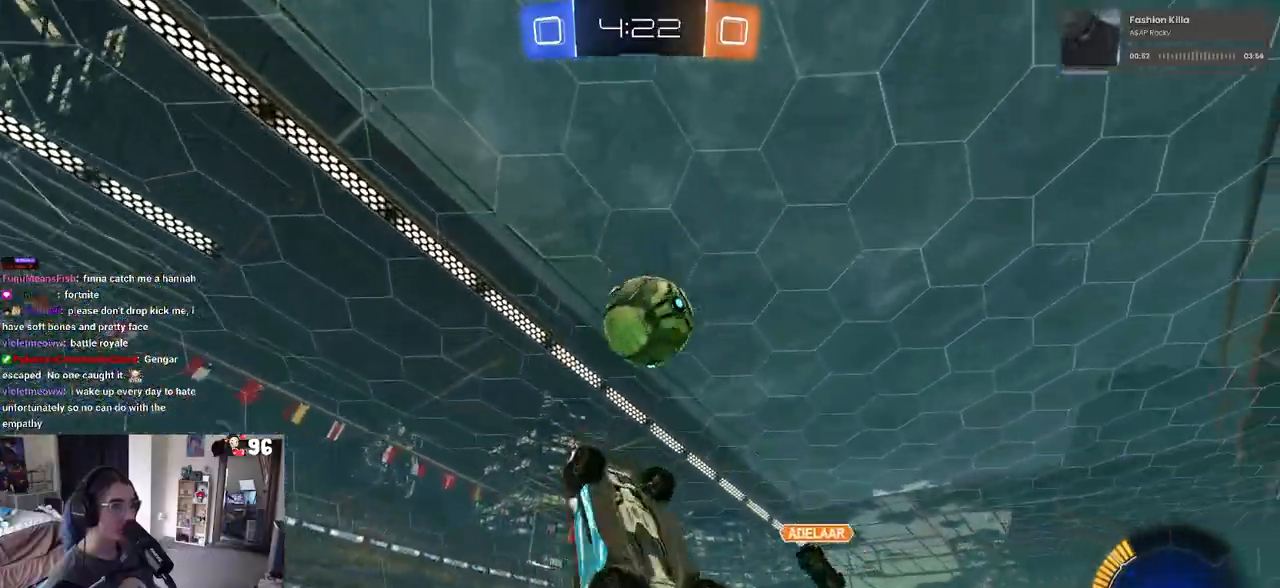
{"buttons": ["L1", "R2"], "left_stick": "center", "right_stick": "center", "events": [[83, "left_stick", "center"], [233, "left_stick", "down-left"], [333, "left_stick", "down-right"], [483, "R1", "up"], [483, "left_stick", "center"]]}
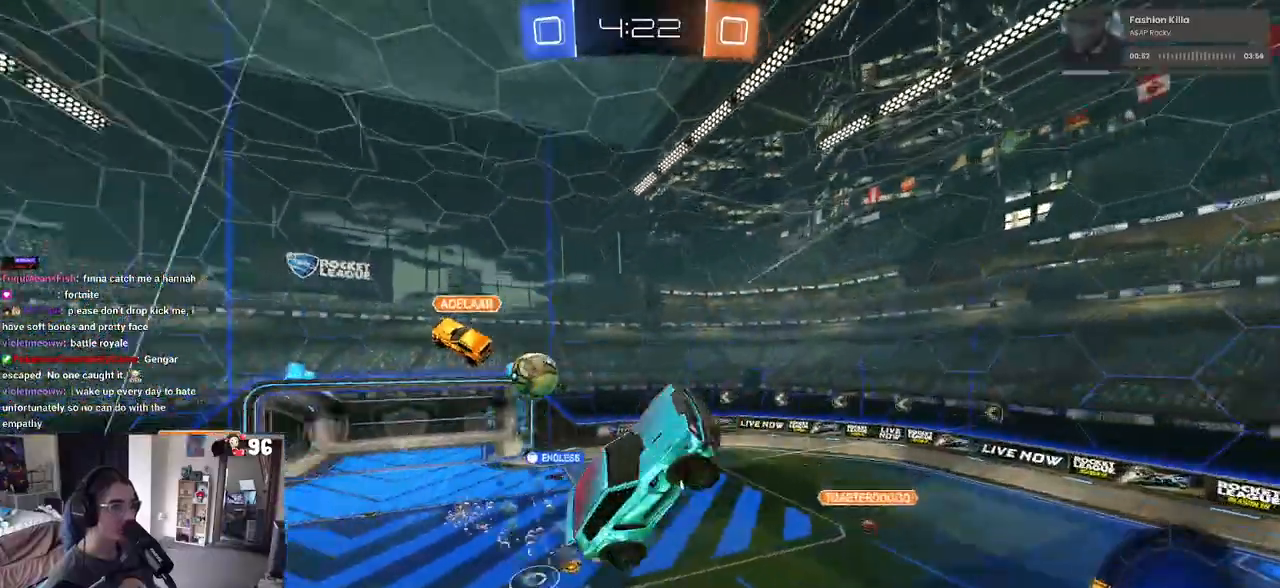
{"buttons": ["L1", "R2"], "left_stick": "down-right", "right_stick": "center", "events": [[67, "left_stick", "left"], [117, "left_stick", "down-left"], [400, "left_stick", "down"], [500, "left_stick", "down-right"]]}
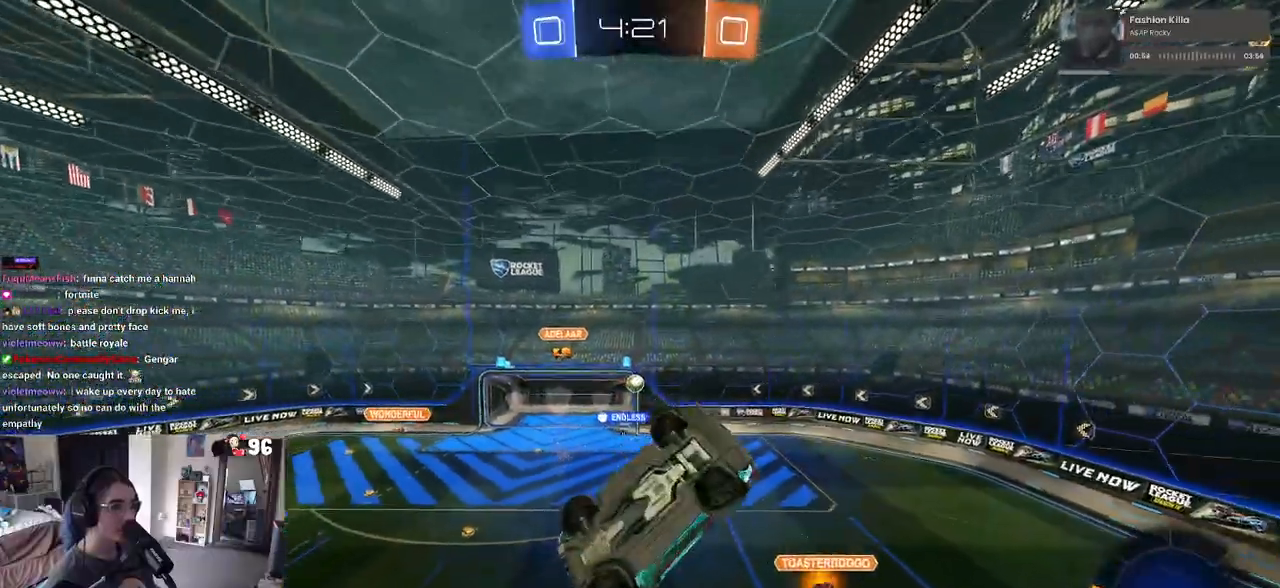
{"buttons": ["SQUARE", "R2"], "left_stick": "up-left", "right_stick": "center", "events": [[200, "L1", "up"], [300, "left_stick", "center"], [350, "left_stick", "up-left"], [400, "SQUARE", "down"]]}
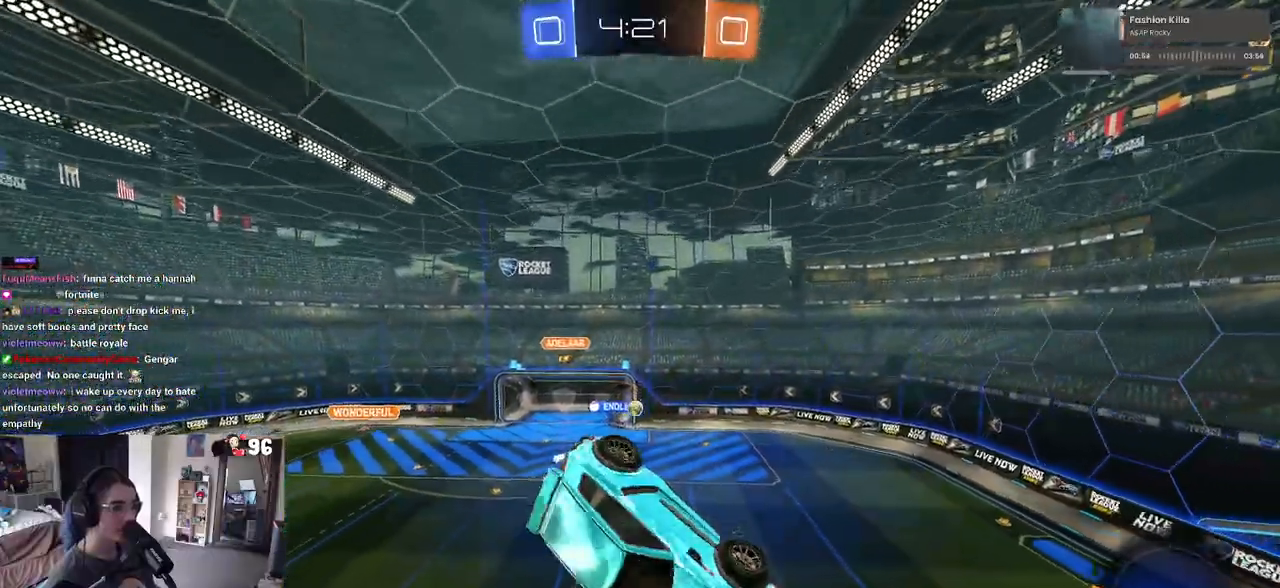
{"buttons": ["R2"], "left_stick": "center", "right_stick": "center", "events": [[200, "left_stick", "center"], [333, "SQUARE", "up"]]}
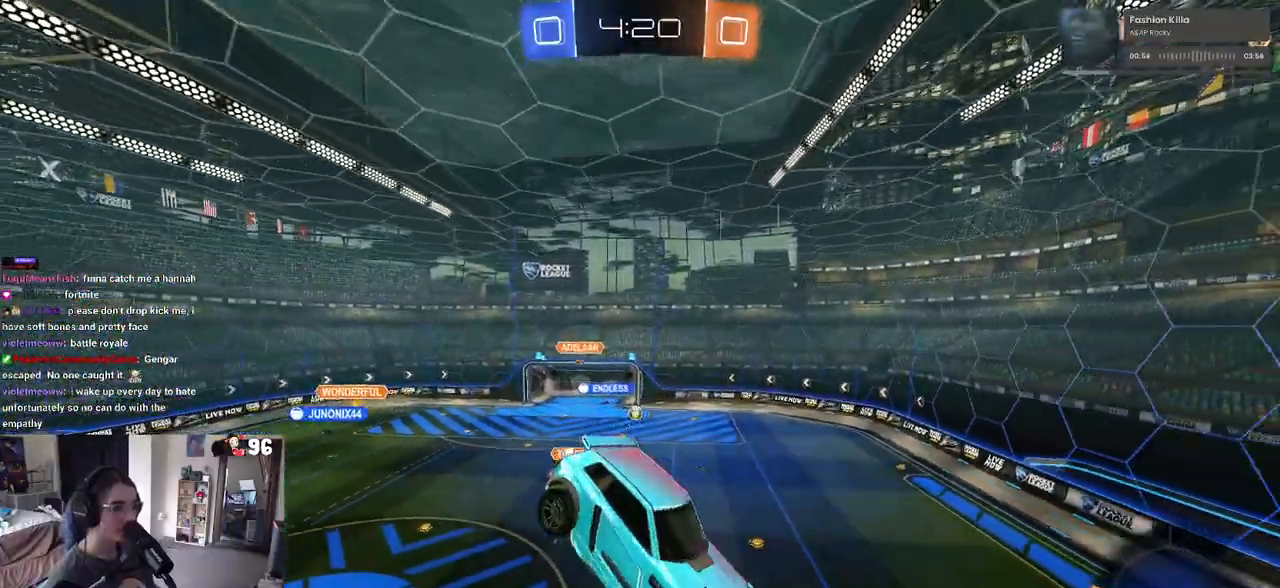
{"buttons": ["R2"], "left_stick": "center", "right_stick": "center", "events": []}